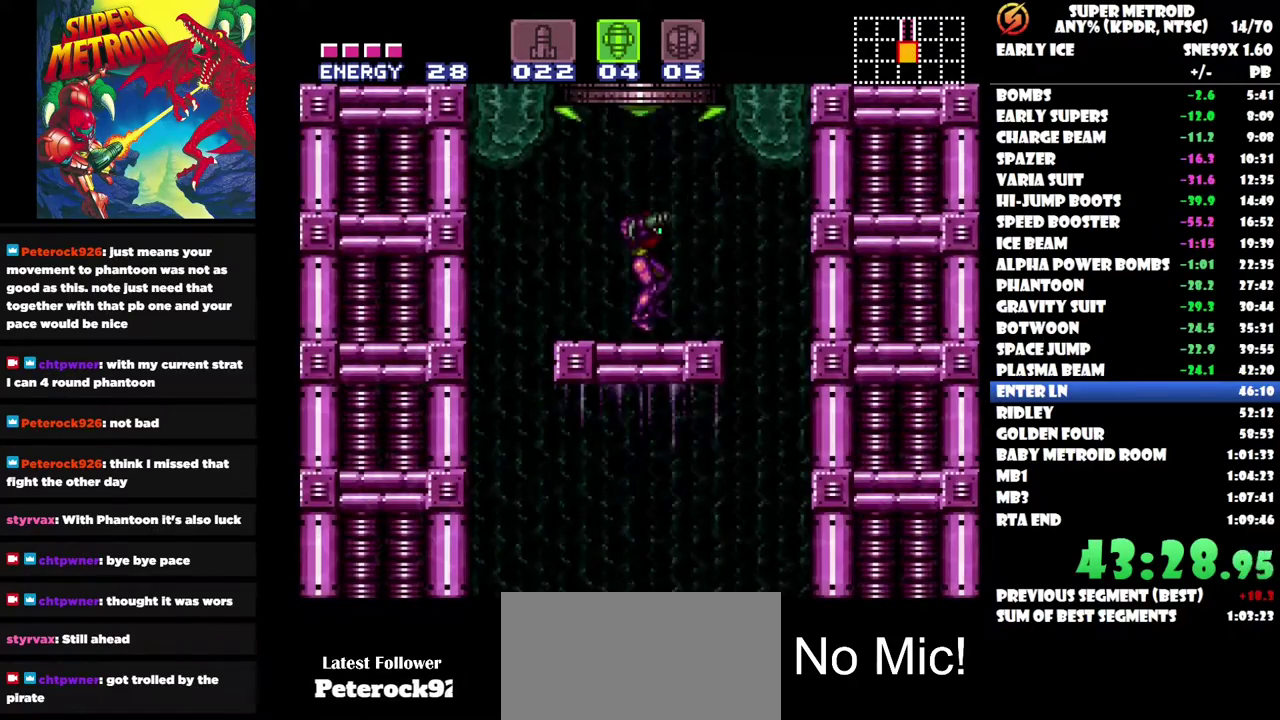
Gameplay with a controller (Nintendo layout); each line is a JSON object with the inputs held at the frame after it. "events" lists button and stick changes between this image and that frame as [ms after this image, input, new state], when the widget could be followed in between. Not read: A B L3 R3.
{"buttons": ["DPAD_RIGHT"], "left_stick": "center", "right_stick": "center", "events": [[133, "SELECT", "down"], [300, "SELECT", "up"], [383, "DPAD_RIGHT", "down"]]}
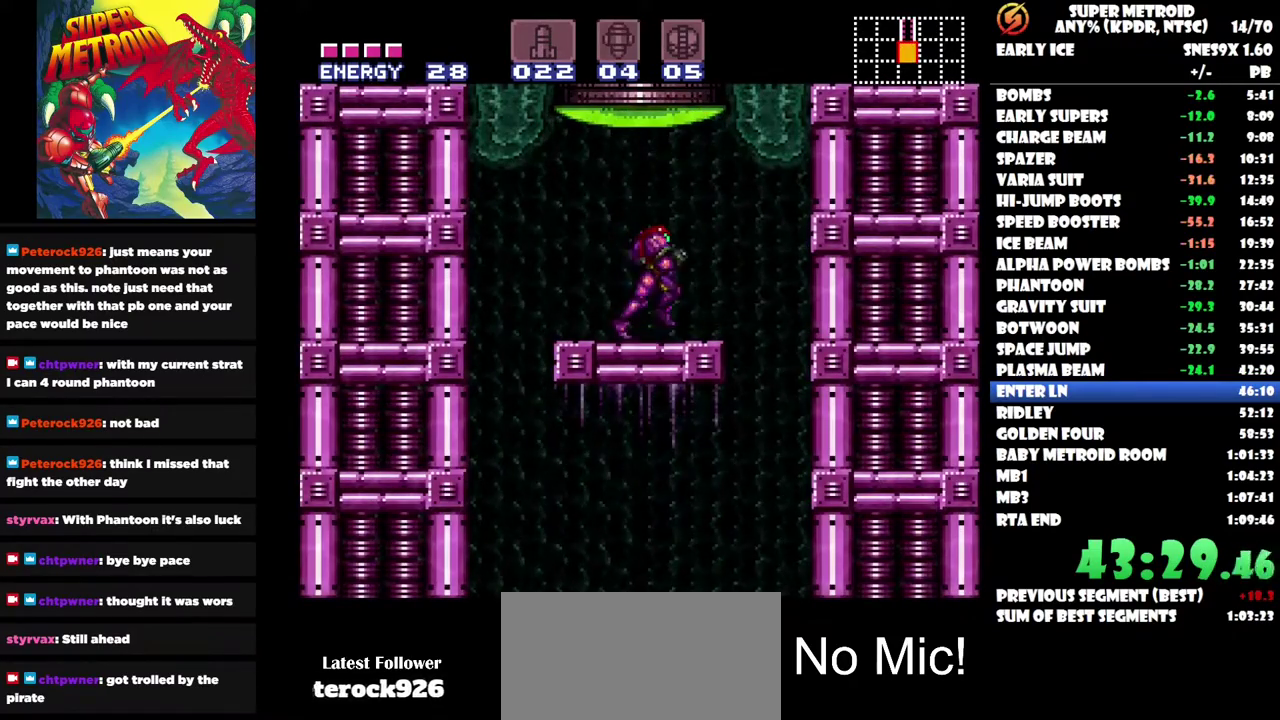
{"buttons": ["DPAD_LEFT"], "left_stick": "center", "right_stick": "center", "events": [[250, "DPAD_RIGHT", "up"], [350, "DPAD_LEFT", "down"]]}
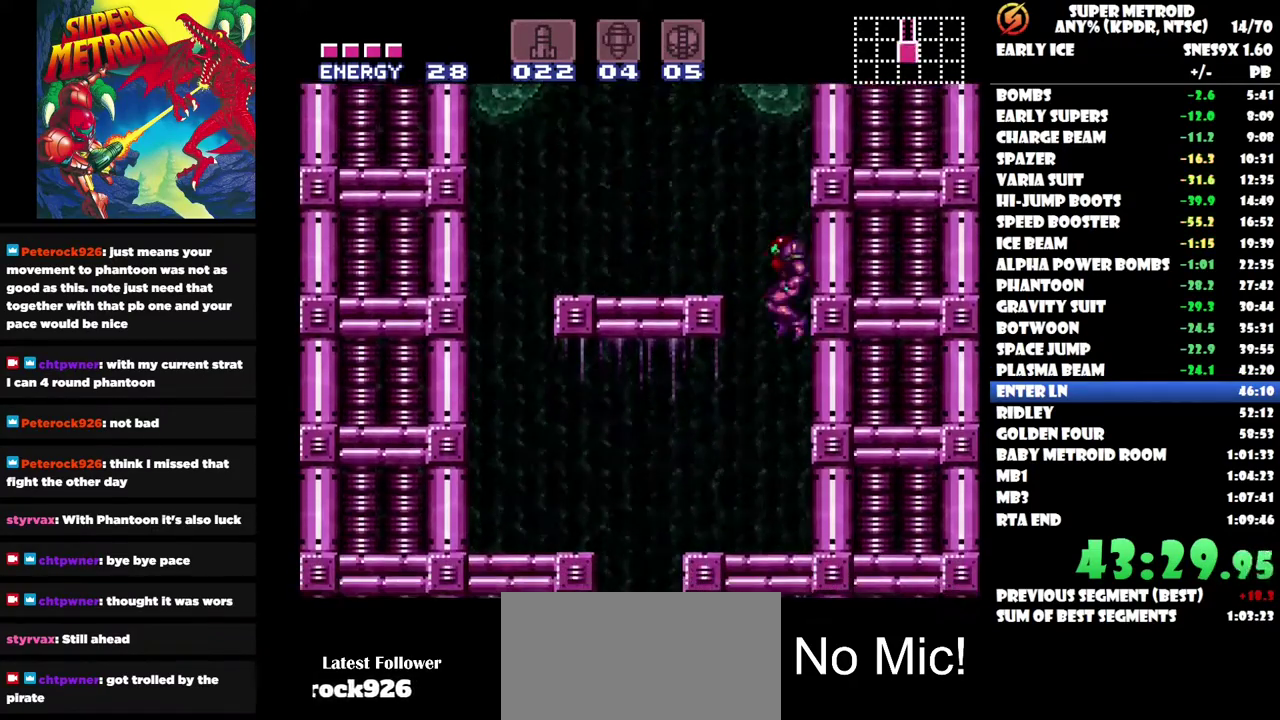
{"buttons": ["DPAD_LEFT"], "left_stick": "center", "right_stick": "center", "events": []}
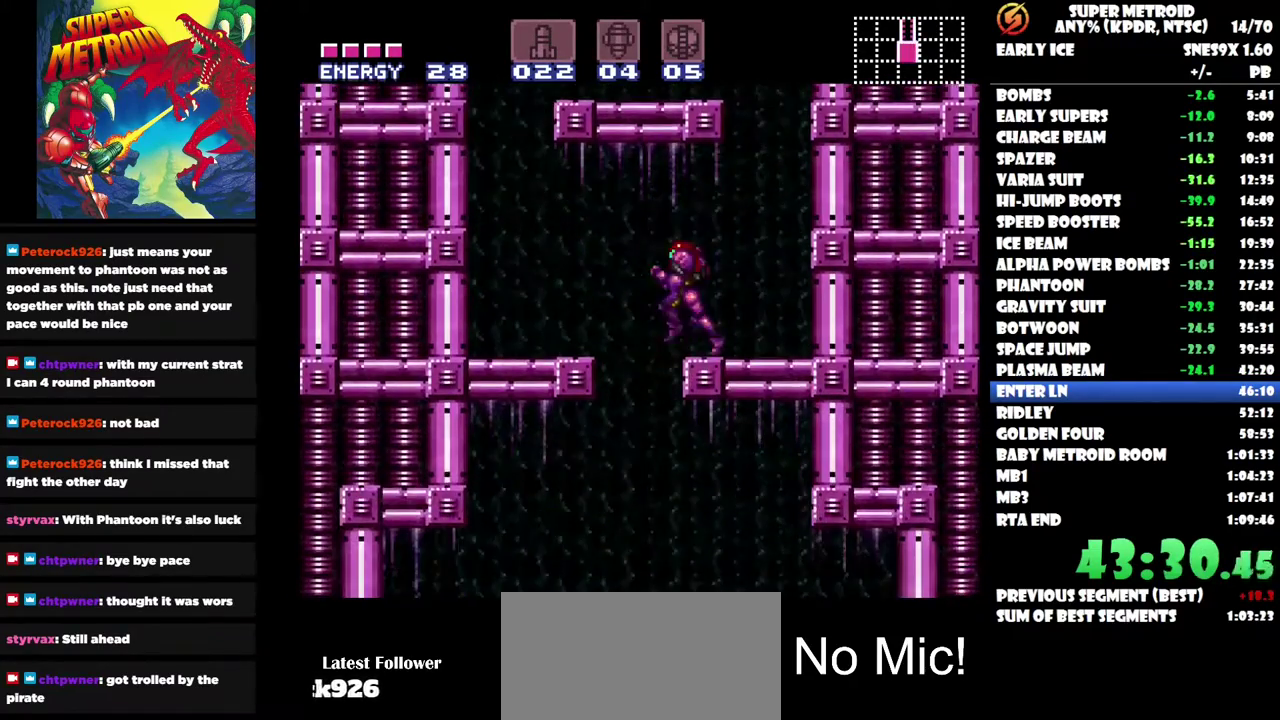
{"buttons": [], "left_stick": "center", "right_stick": "center", "events": [[33, "DPAD_LEFT", "up"], [167, "DPAD_DOWN", "down"], [300, "DPAD_DOWN", "up"], [367, "DPAD_DOWN", "down"], [467, "DPAD_DOWN", "up"]]}
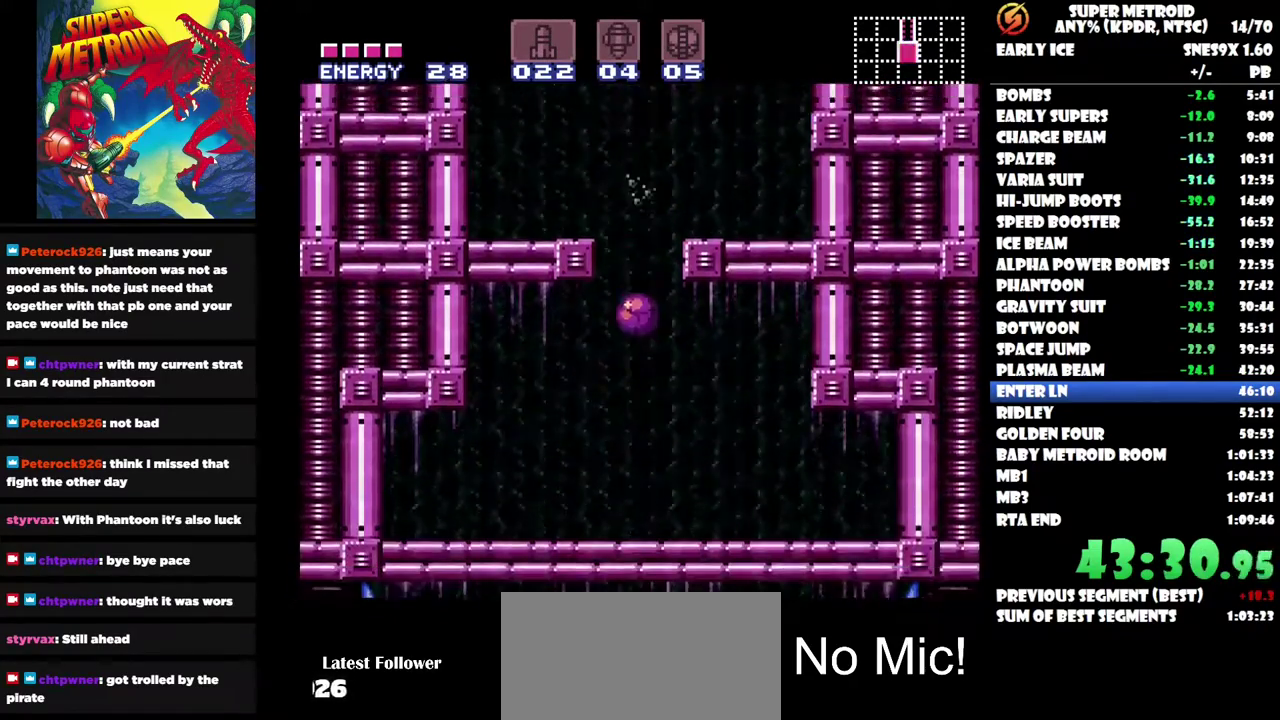
{"buttons": ["DPAD_RIGHT"], "left_stick": "center", "right_stick": "center", "events": [[50, "DPAD_RIGHT", "down"]]}
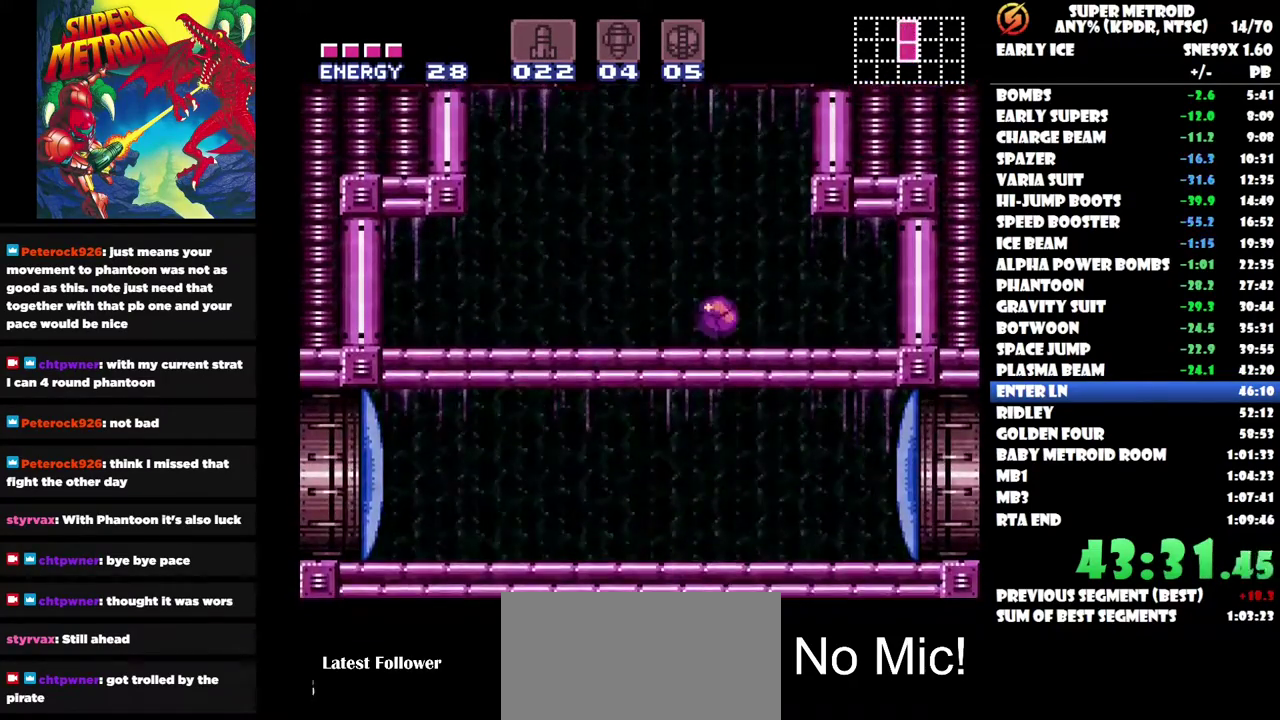
{"buttons": ["DPAD_RIGHT"], "left_stick": "center", "right_stick": "center", "events": [[50, "DPAD_RIGHT", "up"], [100, "Y", "down"], [200, "Y", "up"], [250, "DPAD_LEFT", "down"], [317, "DPAD_LEFT", "up"], [433, "DPAD_RIGHT", "down"]]}
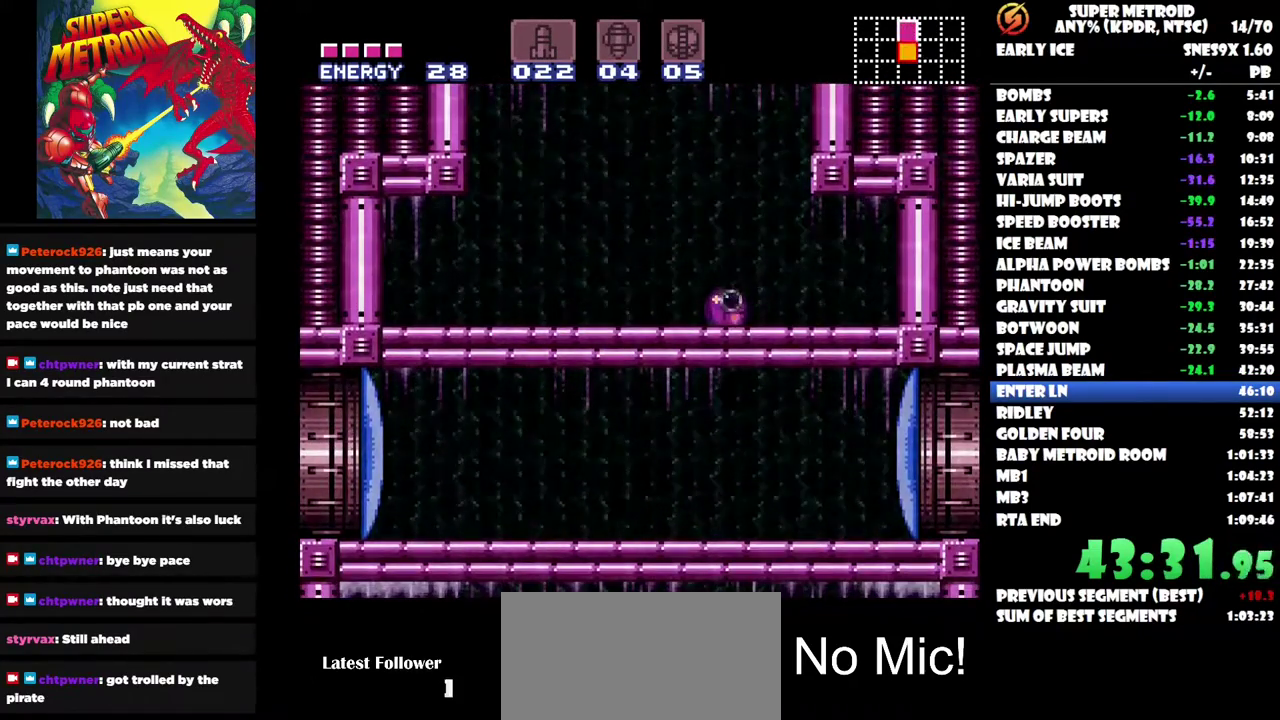
{"buttons": [], "left_stick": "center", "right_stick": "center", "events": [[150, "DPAD_RIGHT", "up"], [350, "DPAD_LEFT", "down"], [450, "DPAD_LEFT", "up"]]}
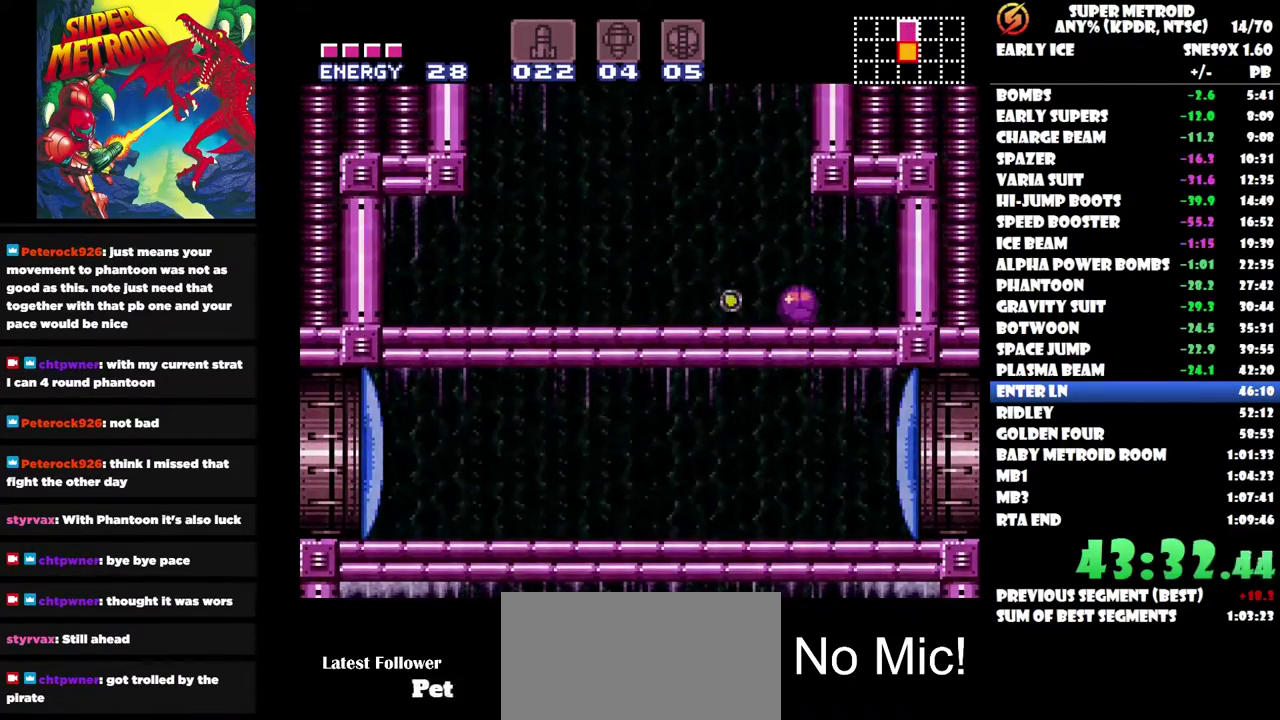
{"buttons": [], "left_stick": "center", "right_stick": "center", "events": [[83, "DPAD_LEFT", "down"], [167, "DPAD_LEFT", "up"]]}
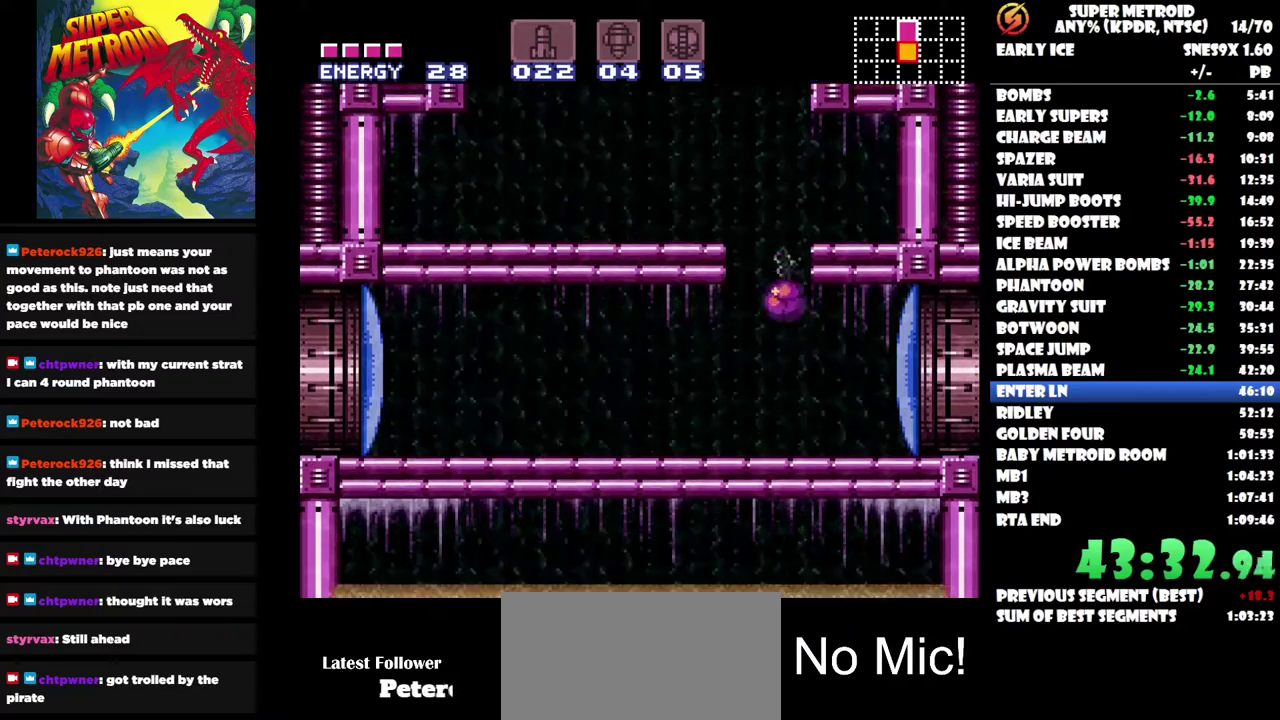
{"buttons": [], "left_stick": "center", "right_stick": "center", "events": [[283, "DPAD_UP", "down"], [433, "DPAD_UP", "up"]]}
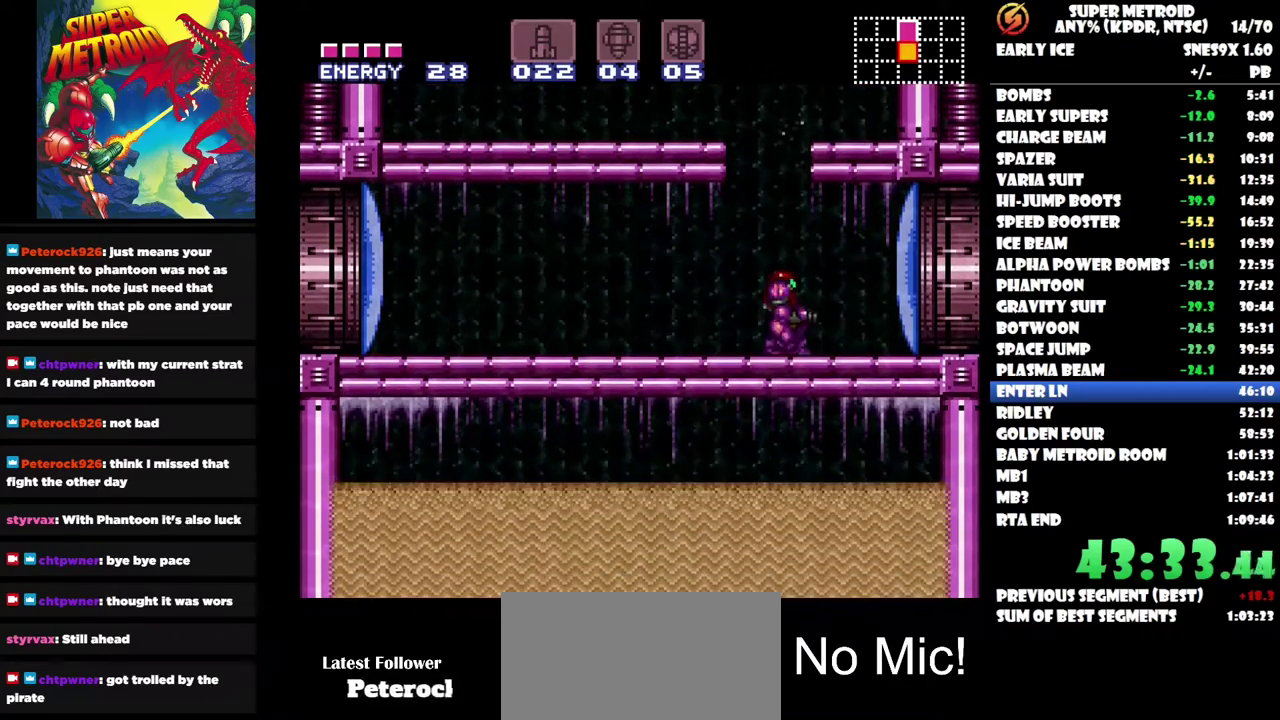
{"buttons": ["Y", "DPAD_LEFT"], "left_stick": "center", "right_stick": "center", "events": [[17, "DPAD_RIGHT", "down"], [350, "DPAD_RIGHT", "up"], [433, "DPAD_LEFT", "down"], [467, "Y", "down"]]}
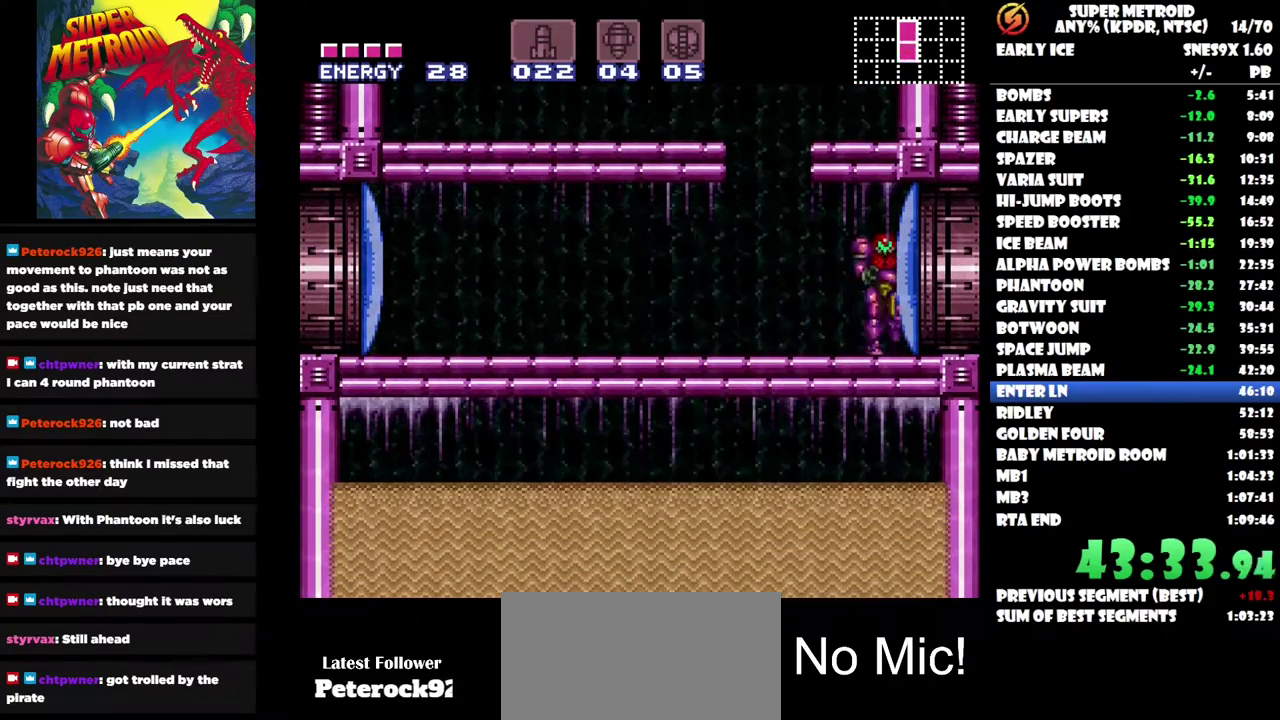
{"buttons": ["Y"], "left_stick": "center", "right_stick": "center", "events": [[50, "DPAD_LEFT", "up"], [50, "Y", "up"], [483, "Y", "down"]]}
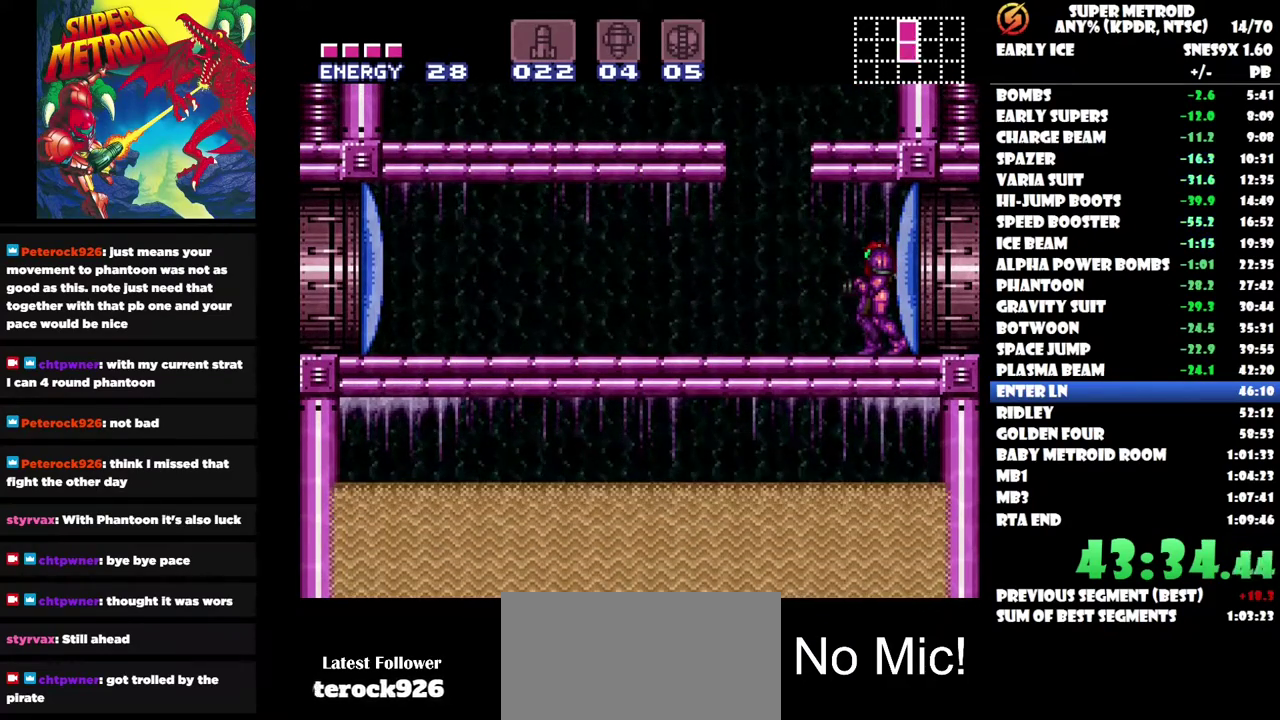
{"buttons": ["Y", "DPAD_LEFT"], "left_stick": "center", "right_stick": "center", "events": [[133, "Y", "up"], [333, "Y", "down"], [417, "DPAD_LEFT", "down"]]}
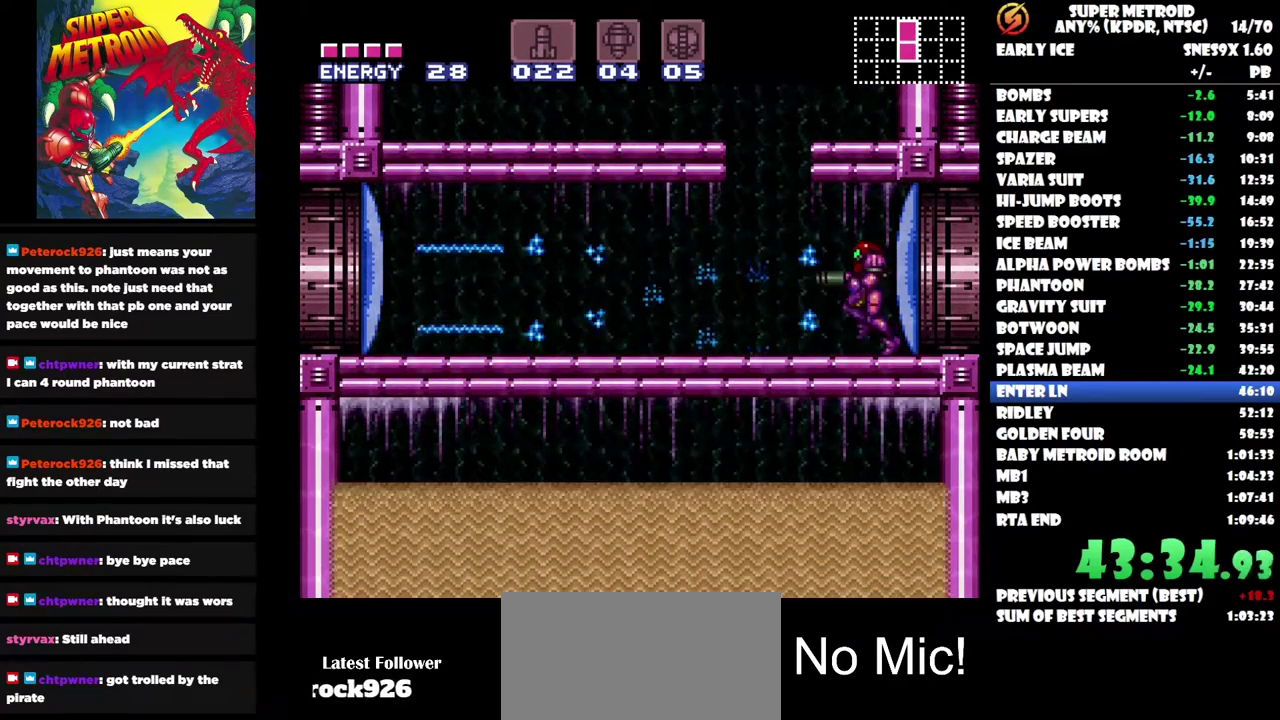
{"buttons": ["Y", "DPAD_LEFT"], "left_stick": "center", "right_stick": "center", "events": []}
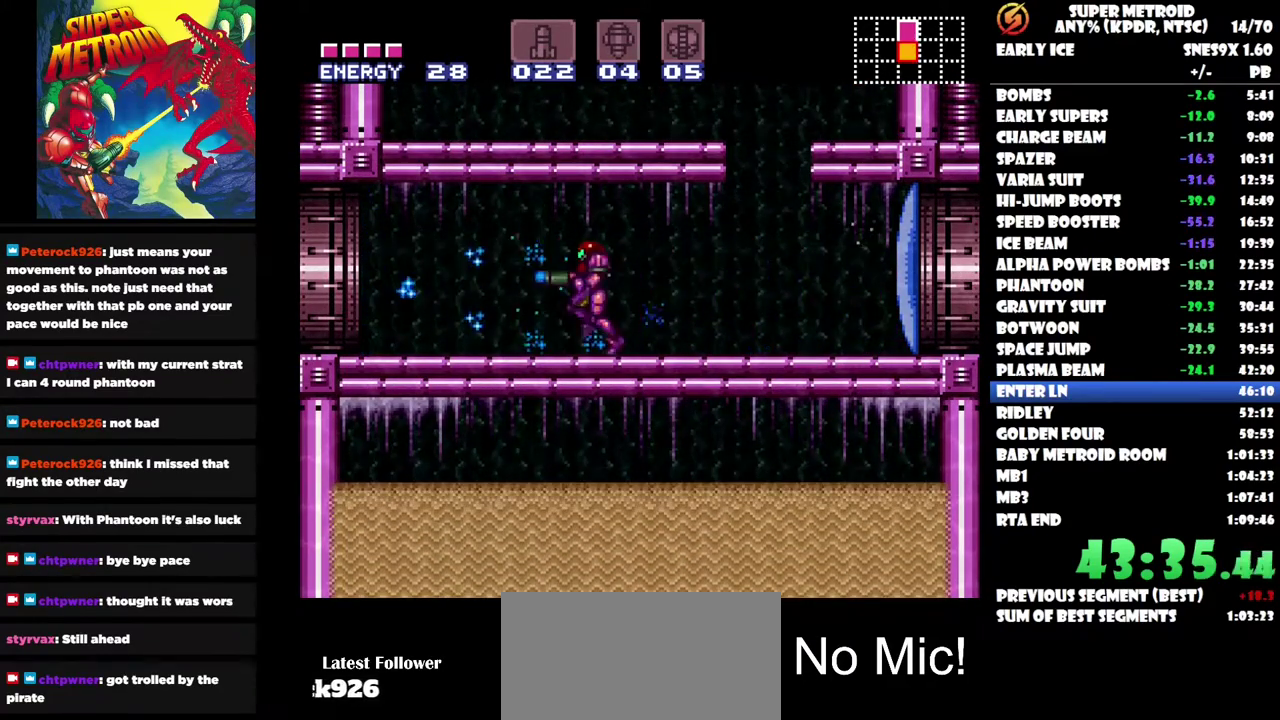
{"buttons": ["Y", "DPAD_LEFT"], "left_stick": "center", "right_stick": "center", "events": []}
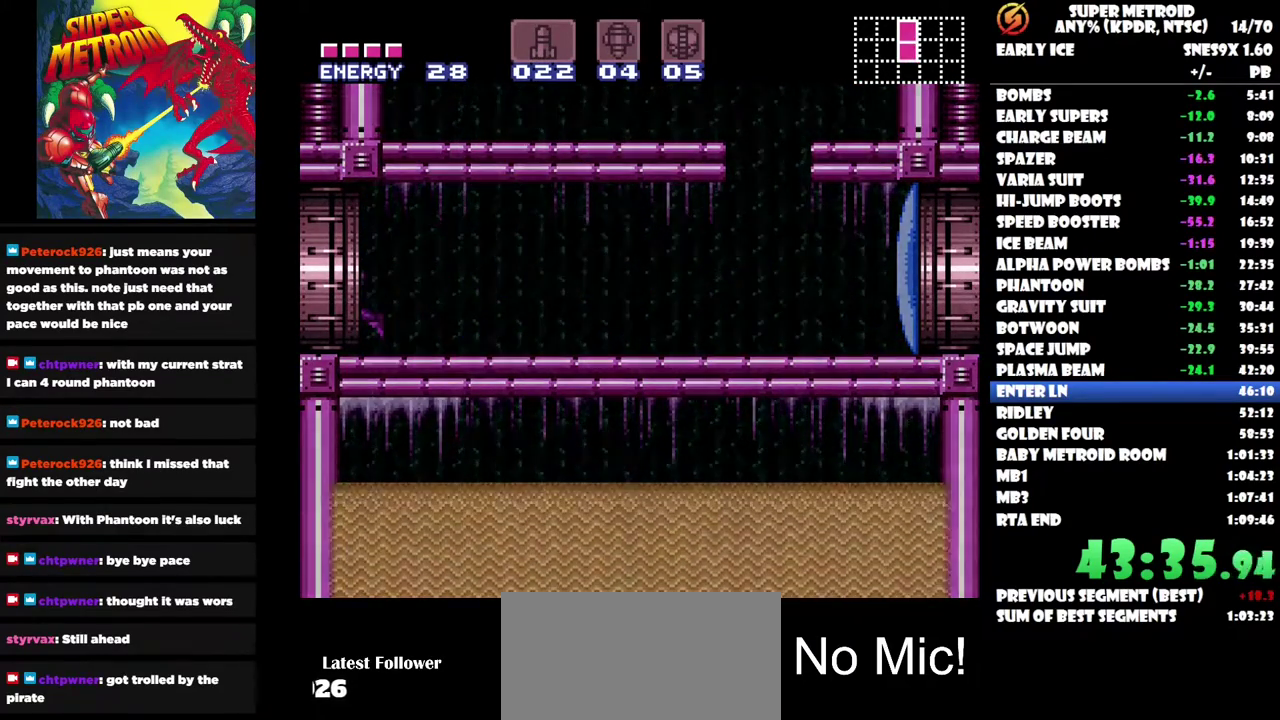
{"buttons": ["Y", "DPAD_LEFT"], "left_stick": "center", "right_stick": "center", "events": []}
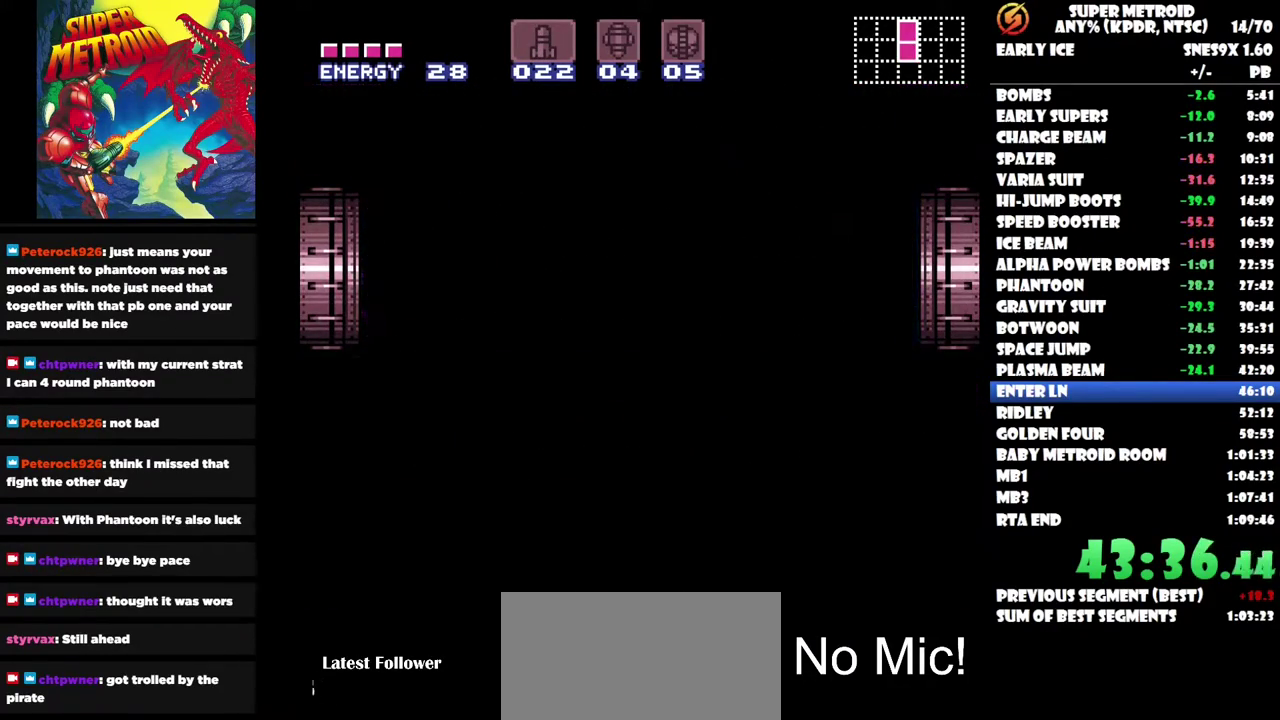
{"buttons": ["DPAD_LEFT"], "left_stick": "center", "right_stick": "center", "events": [[117, "Y", "up"]]}
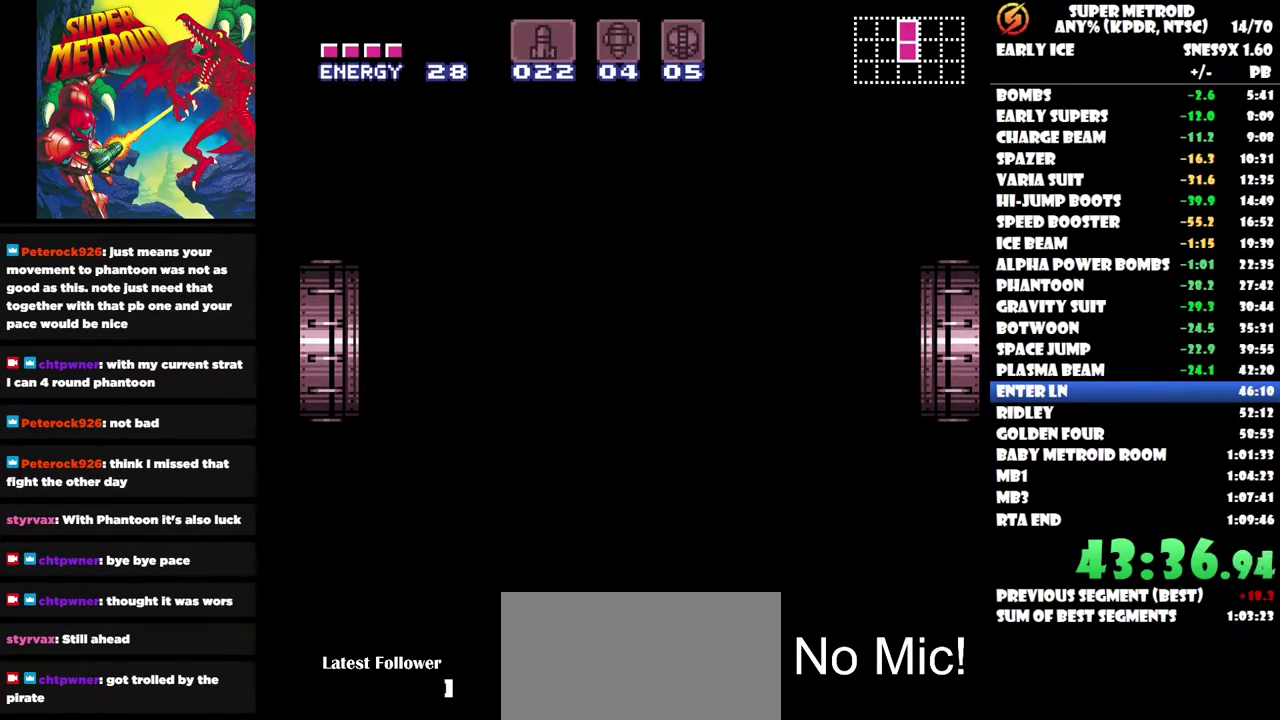
{"buttons": ["DPAD_LEFT"], "left_stick": "center", "right_stick": "center", "events": []}
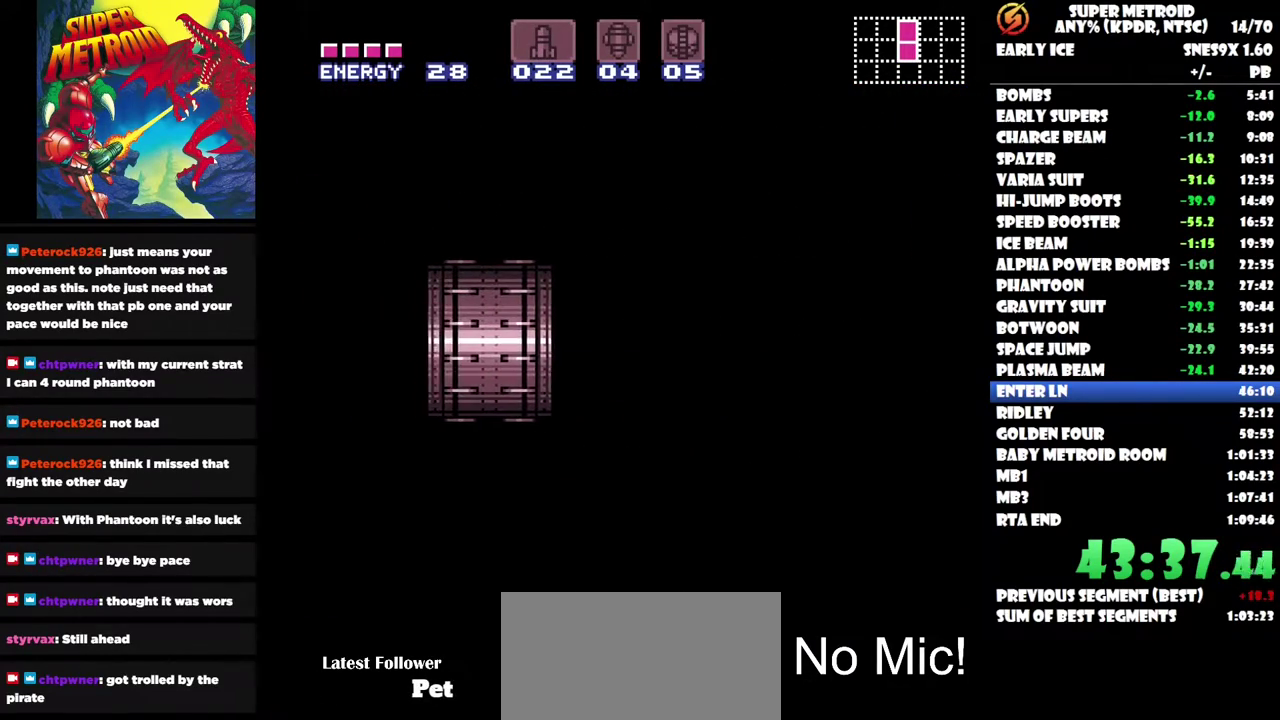
{"buttons": ["DPAD_LEFT"], "left_stick": "center", "right_stick": "center", "events": []}
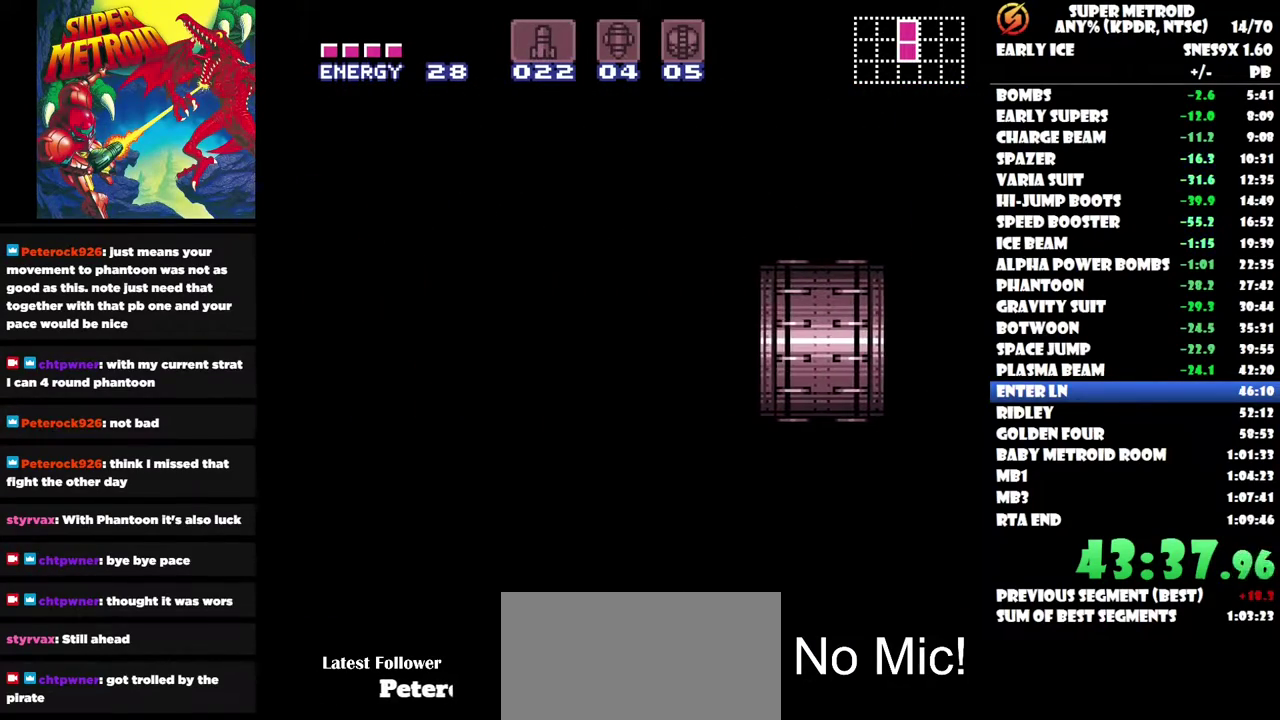
{"buttons": ["DPAD_LEFT"], "left_stick": "center", "right_stick": "center", "events": []}
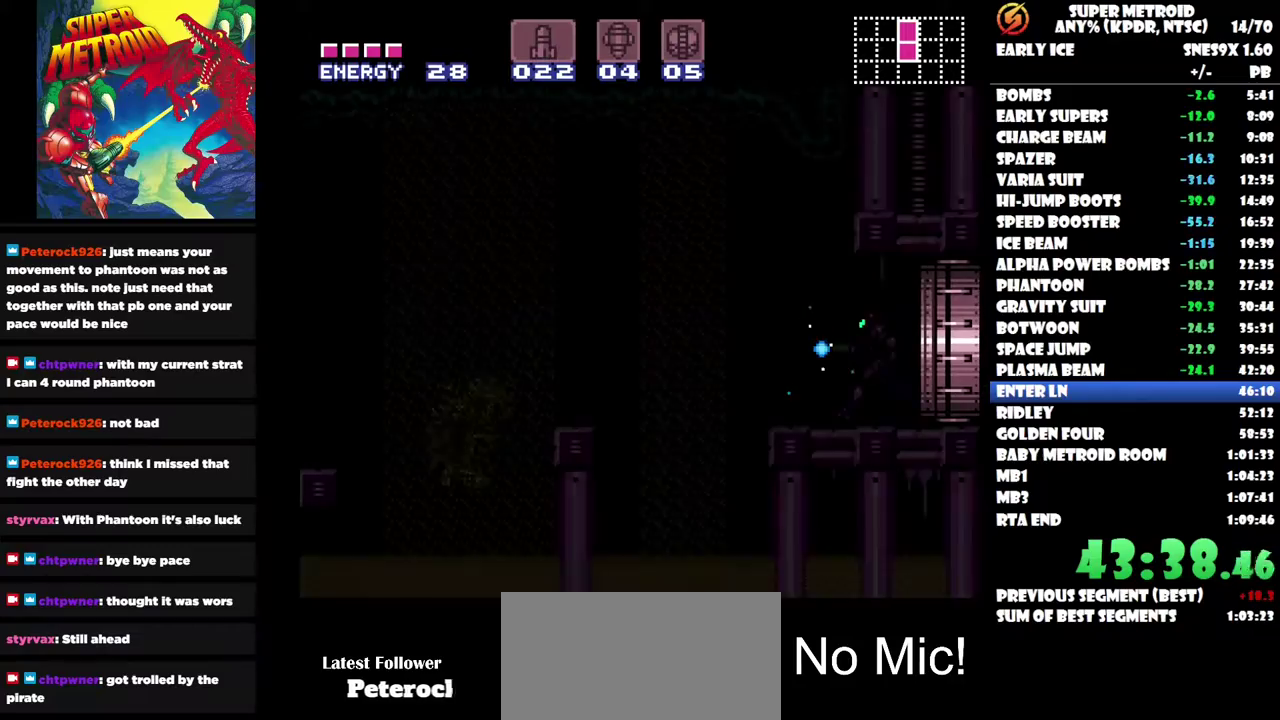
{"buttons": ["DPAD_LEFT"], "left_stick": "center", "right_stick": "center", "events": []}
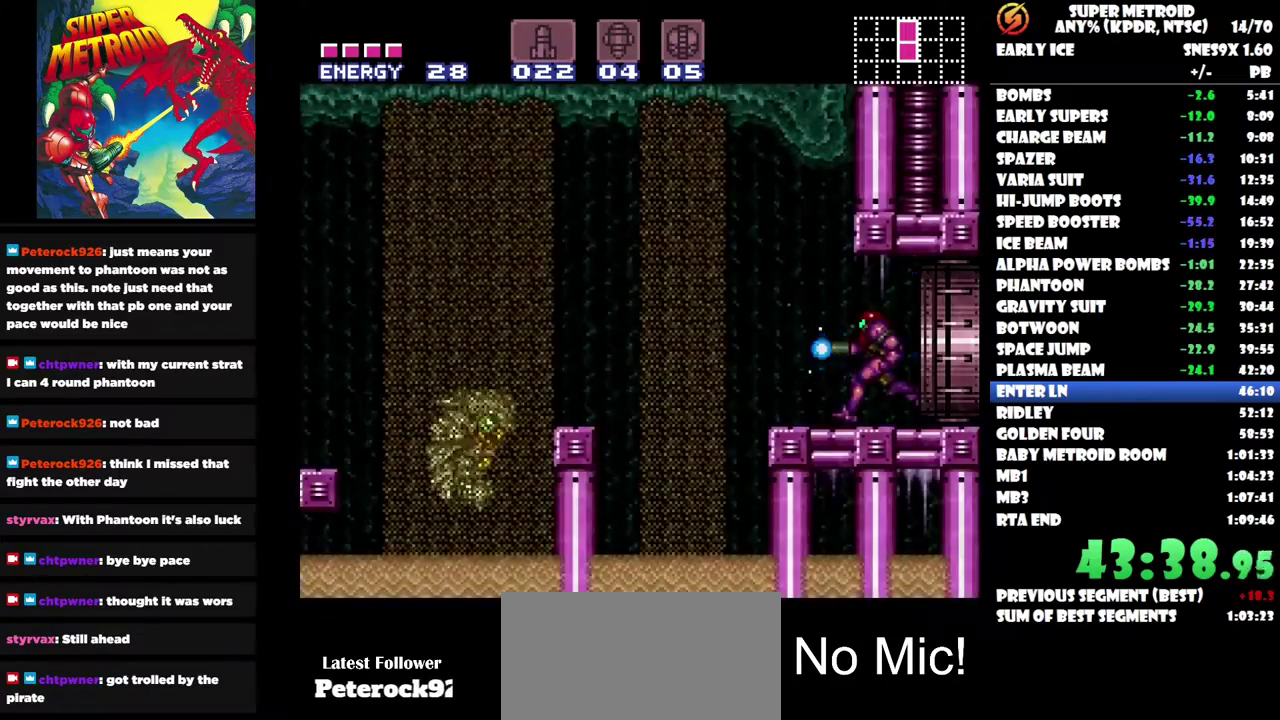
{"buttons": ["DPAD_LEFT"], "left_stick": "center", "right_stick": "center", "events": []}
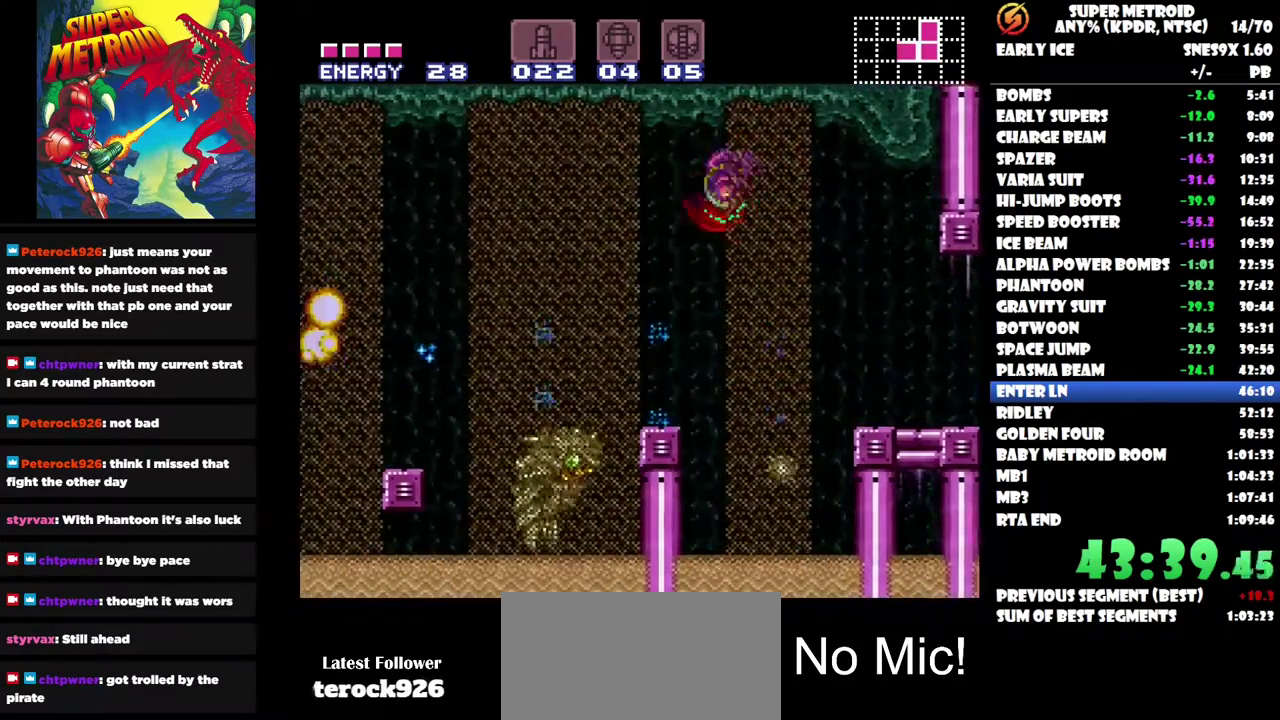
{"buttons": ["DPAD_LEFT"], "left_stick": "center", "right_stick": "center", "events": []}
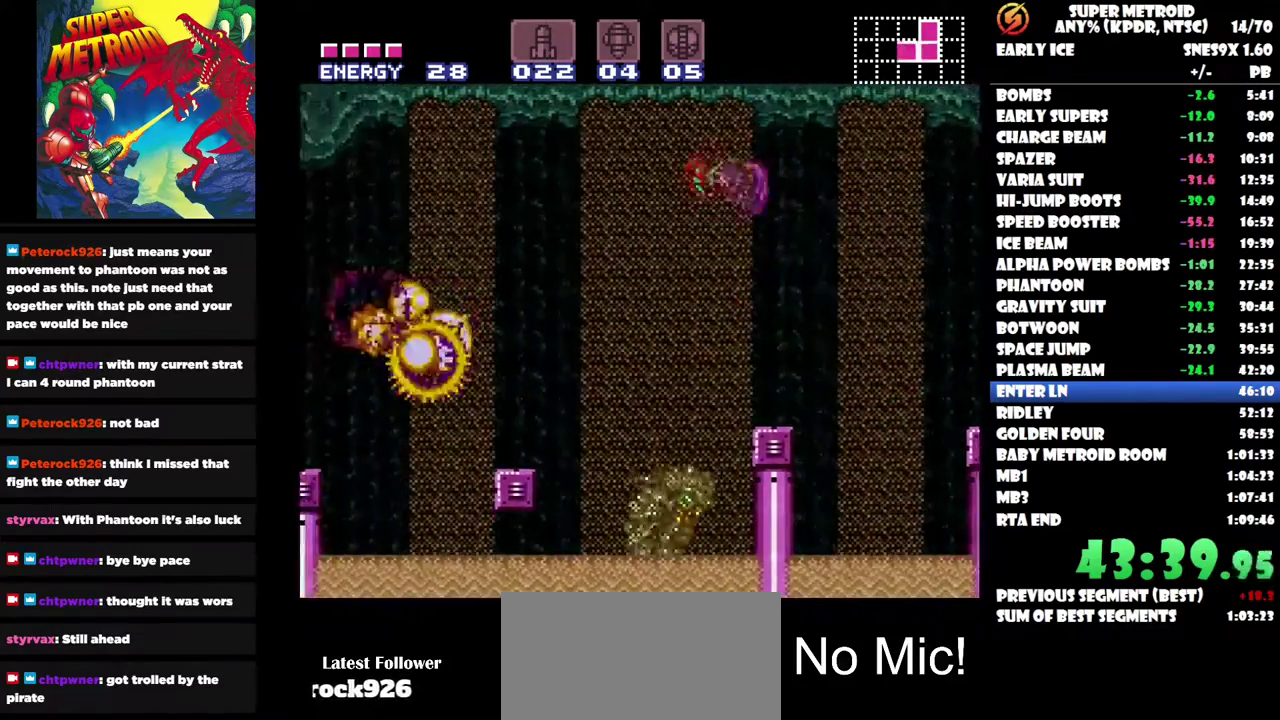
{"buttons": ["DPAD_LEFT"], "left_stick": "center", "right_stick": "center", "events": []}
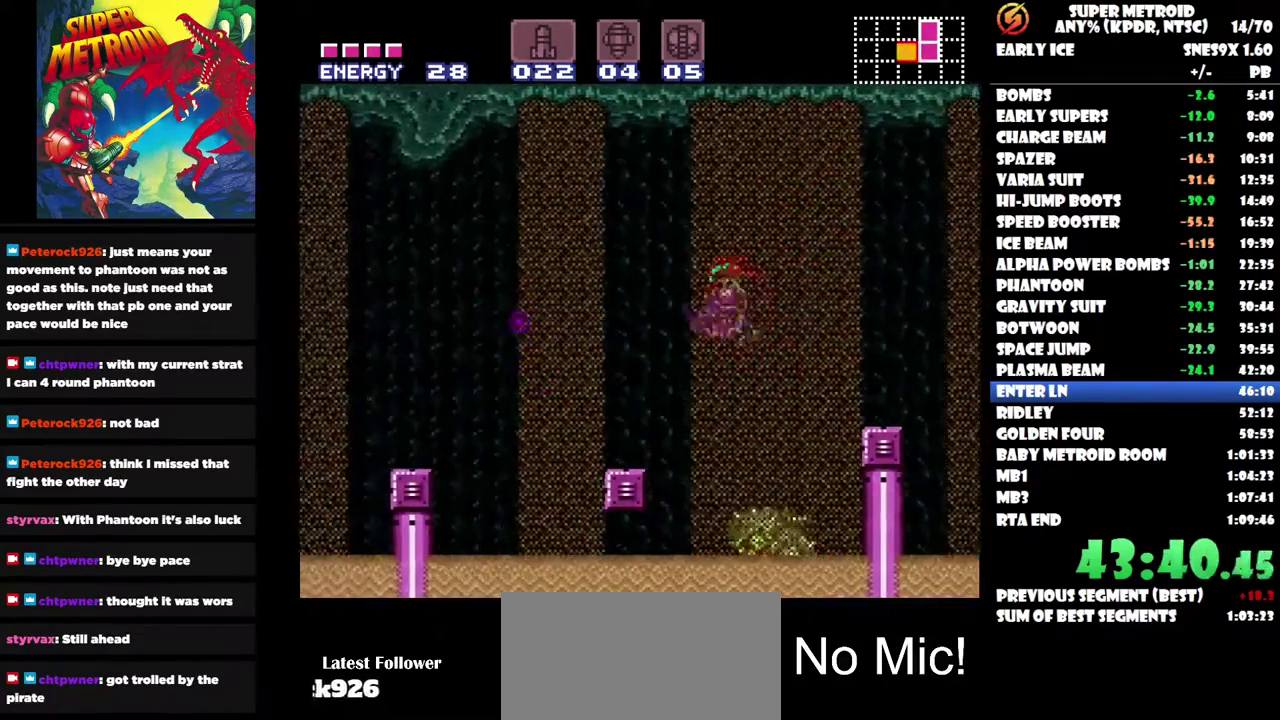
{"buttons": ["DPAD_LEFT"], "left_stick": "center", "right_stick": "center", "events": []}
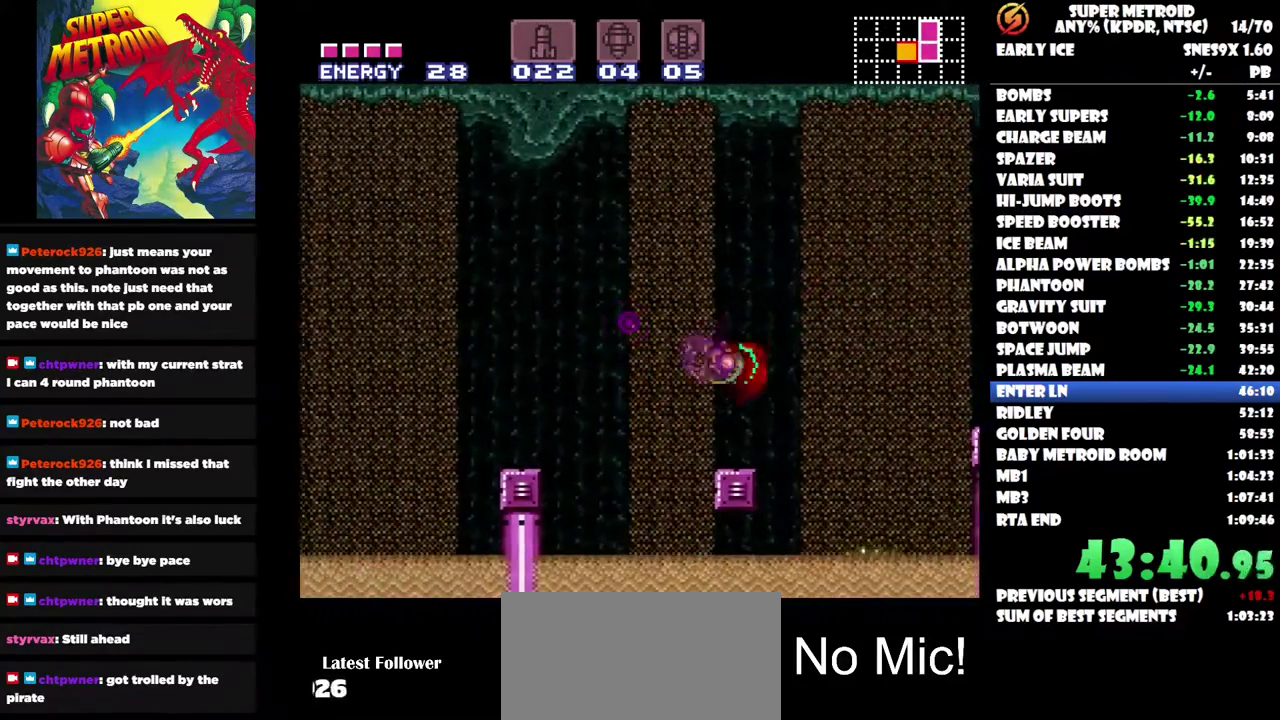
{"buttons": ["DPAD_LEFT"], "left_stick": "center", "right_stick": "center", "events": []}
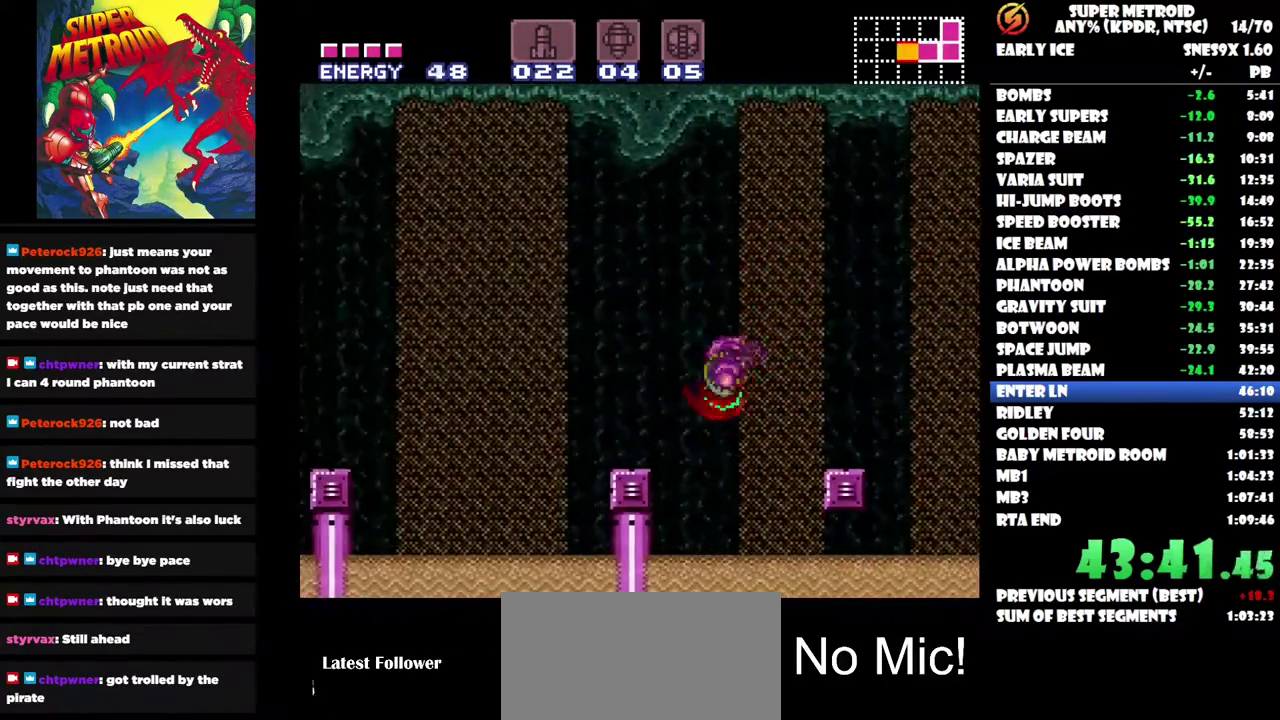
{"buttons": ["DPAD_LEFT"], "left_stick": "center", "right_stick": "center", "events": []}
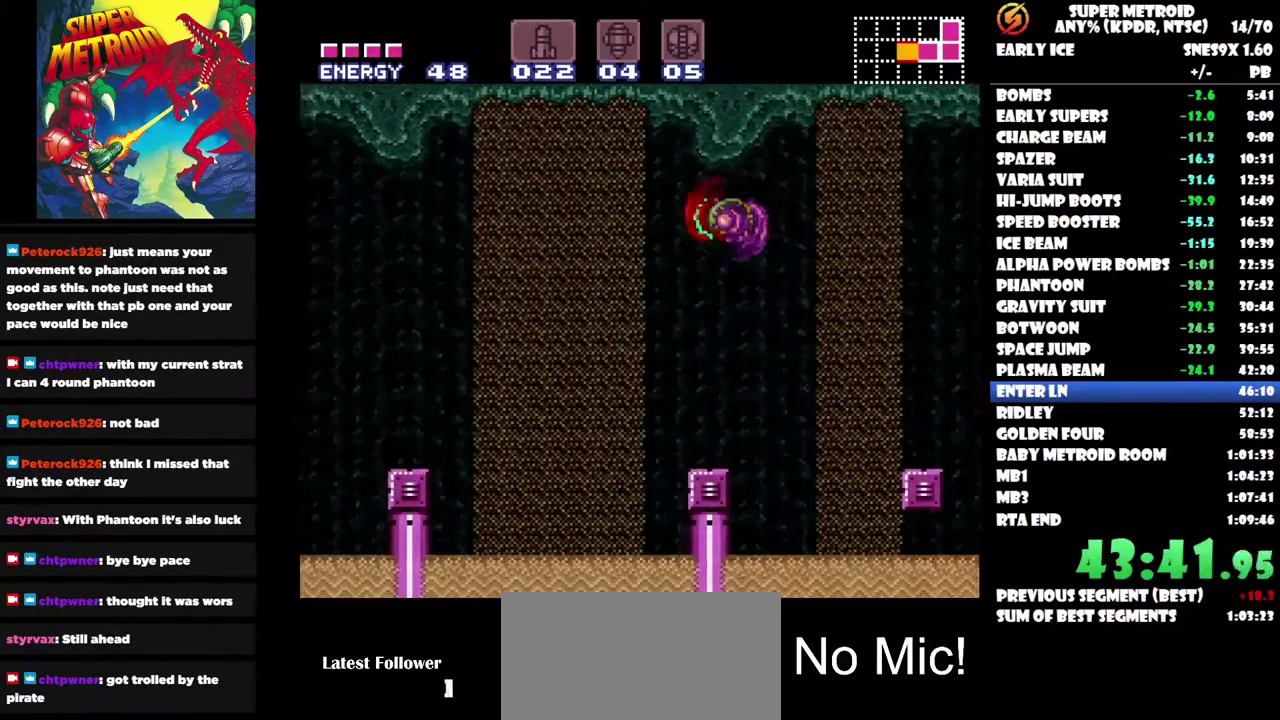
{"buttons": ["DPAD_LEFT"], "left_stick": "center", "right_stick": "center", "events": []}
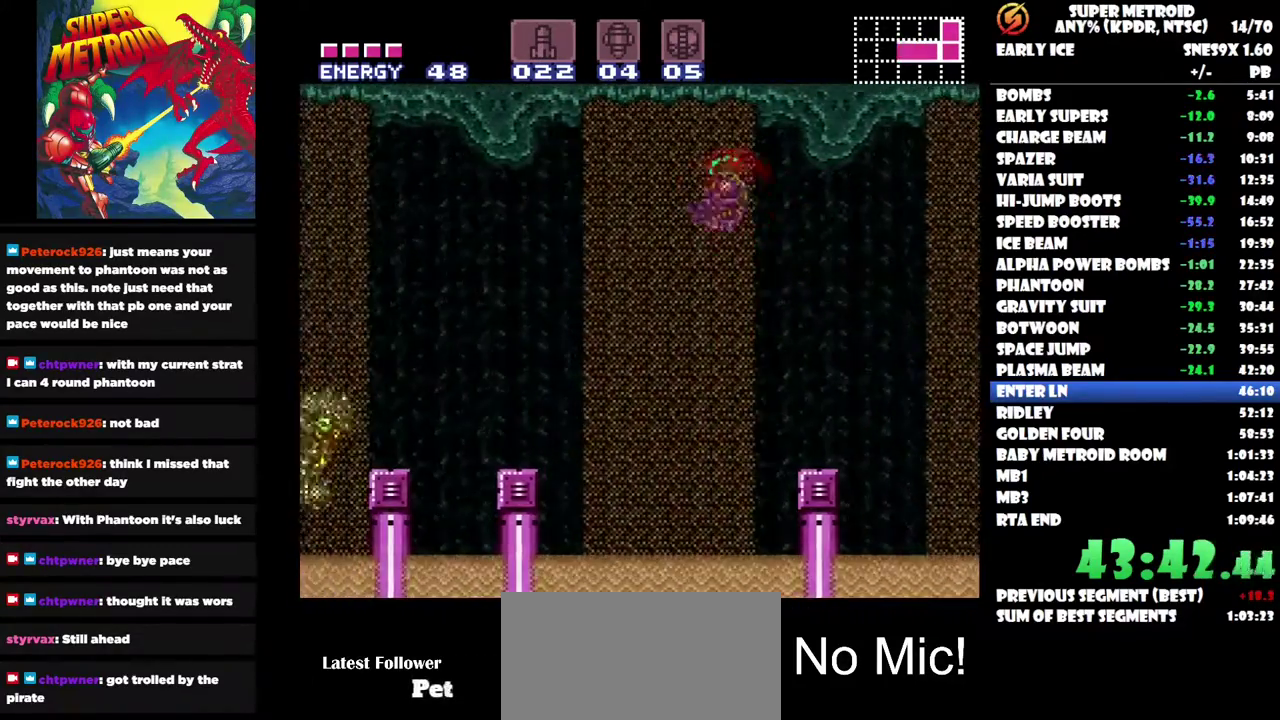
{"buttons": ["DPAD_LEFT"], "left_stick": "center", "right_stick": "center", "events": []}
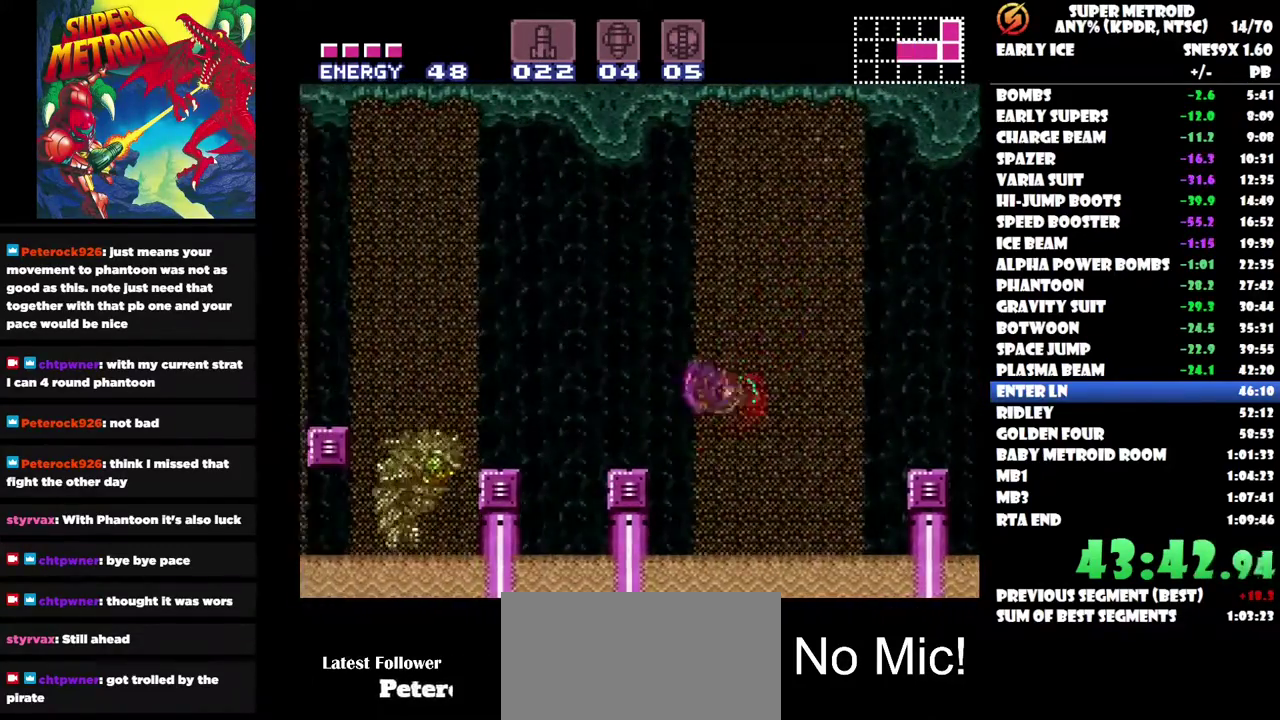
{"buttons": ["DPAD_LEFT"], "left_stick": "center", "right_stick": "center", "events": []}
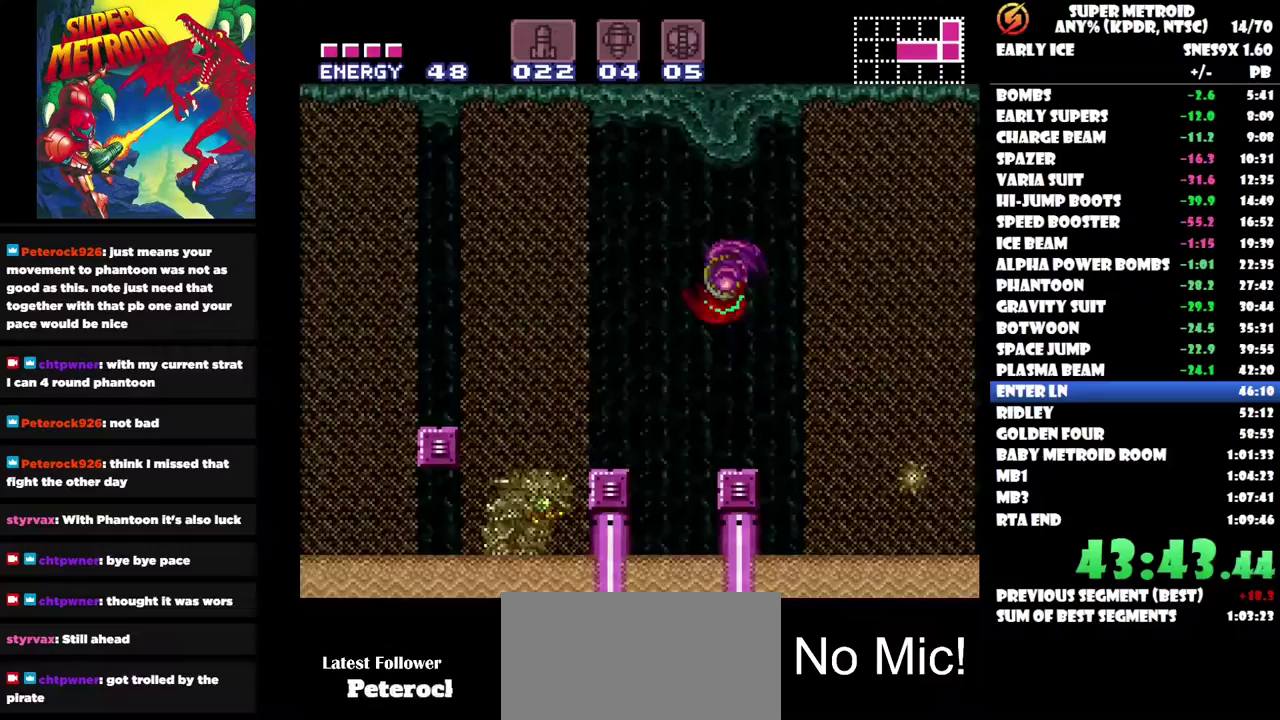
{"buttons": ["DPAD_LEFT"], "left_stick": "center", "right_stick": "center", "events": []}